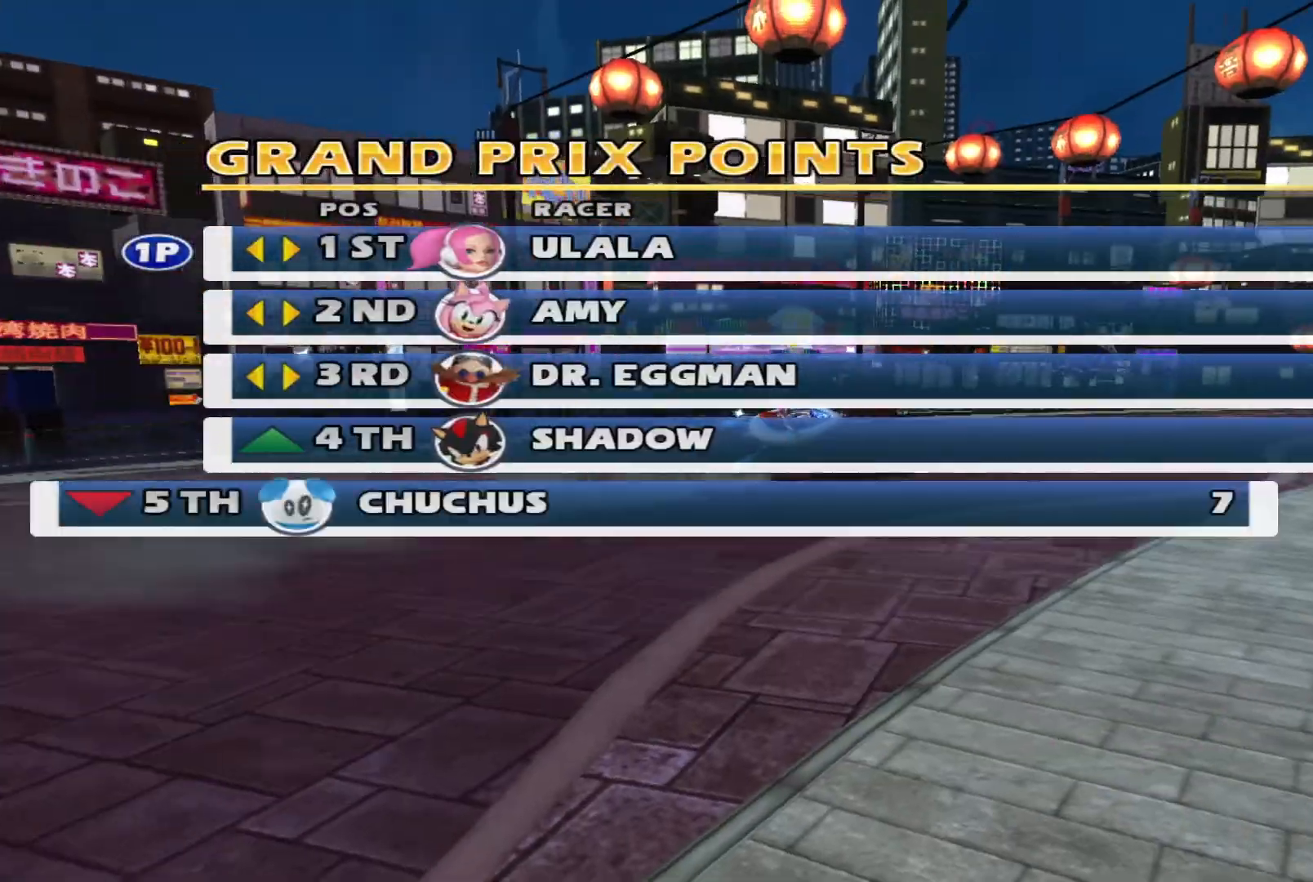
Gameplay with a controller (Xbox layout); each line is a JSON object with the inputs held at the frame after it. "events" lists button and stick changes between this image and that frame as [ms after this image, input, new state], when the widget could be followed in between. Not read: L2 R2 right_stick.
{"buttons": [], "left_stick": "up-left", "events": [[167, "A", "down"], [267, "A", "up"]]}
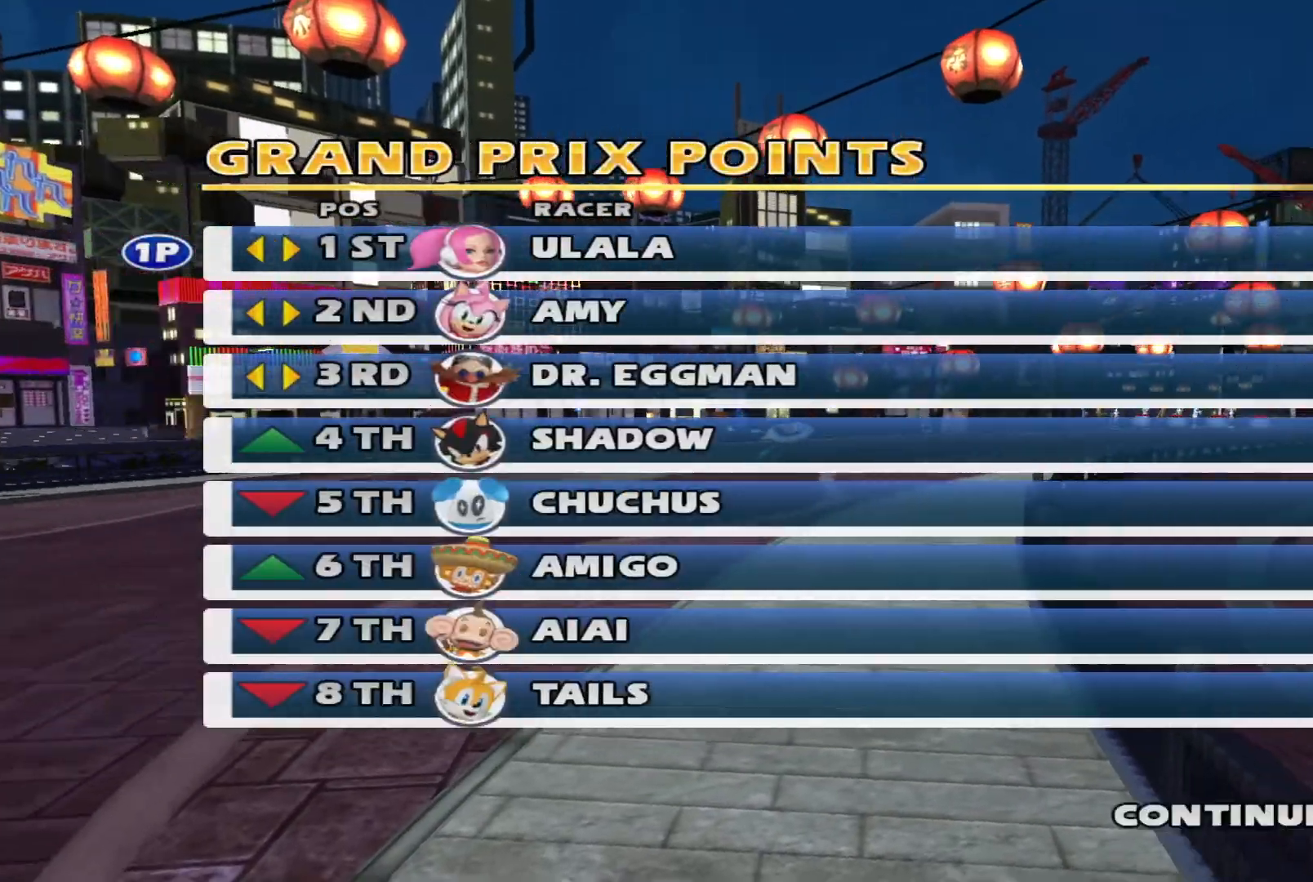
{"buttons": [], "left_stick": "up-left", "events": [[67, "A", "down"], [167, "A", "up"]]}
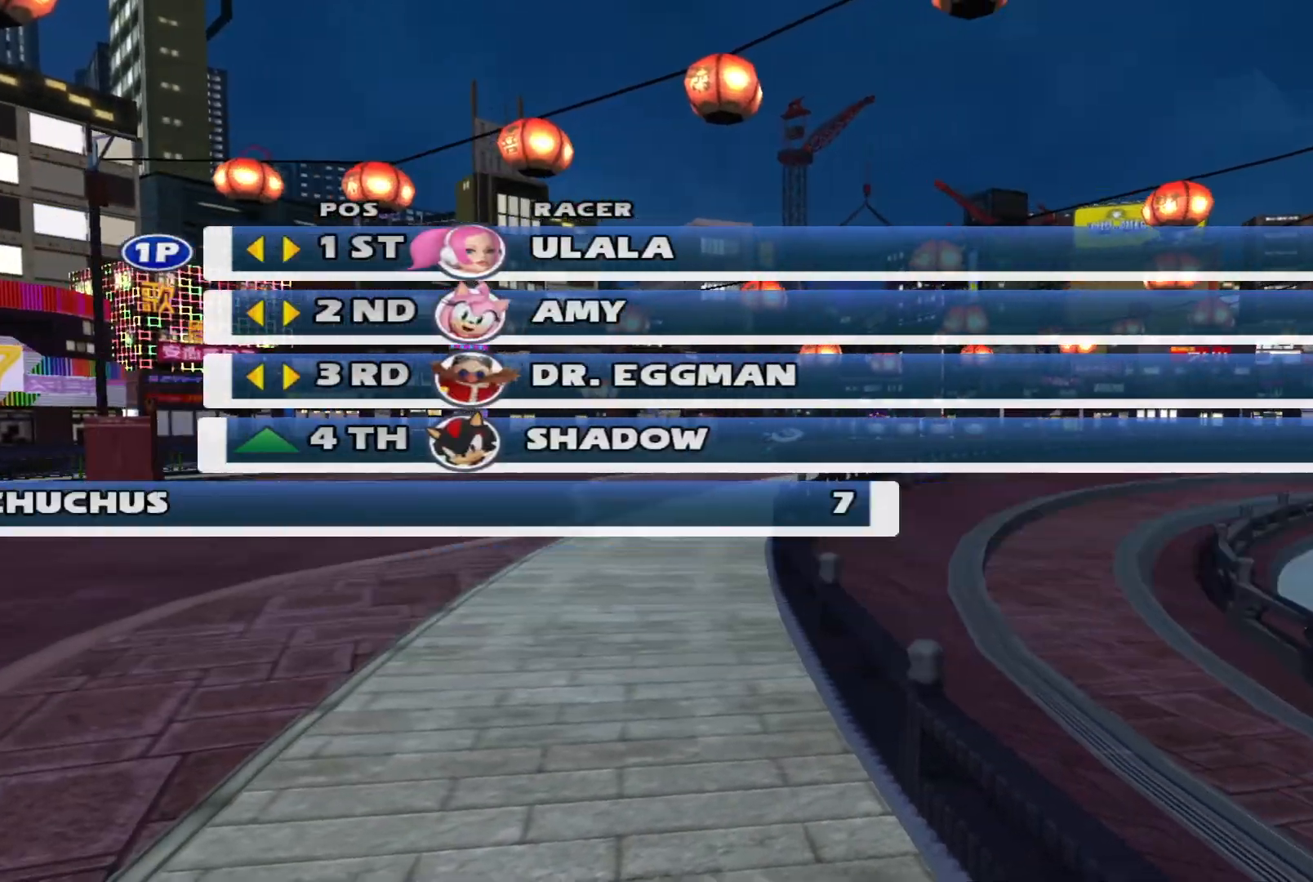
{"buttons": [], "left_stick": "up-left", "events": []}
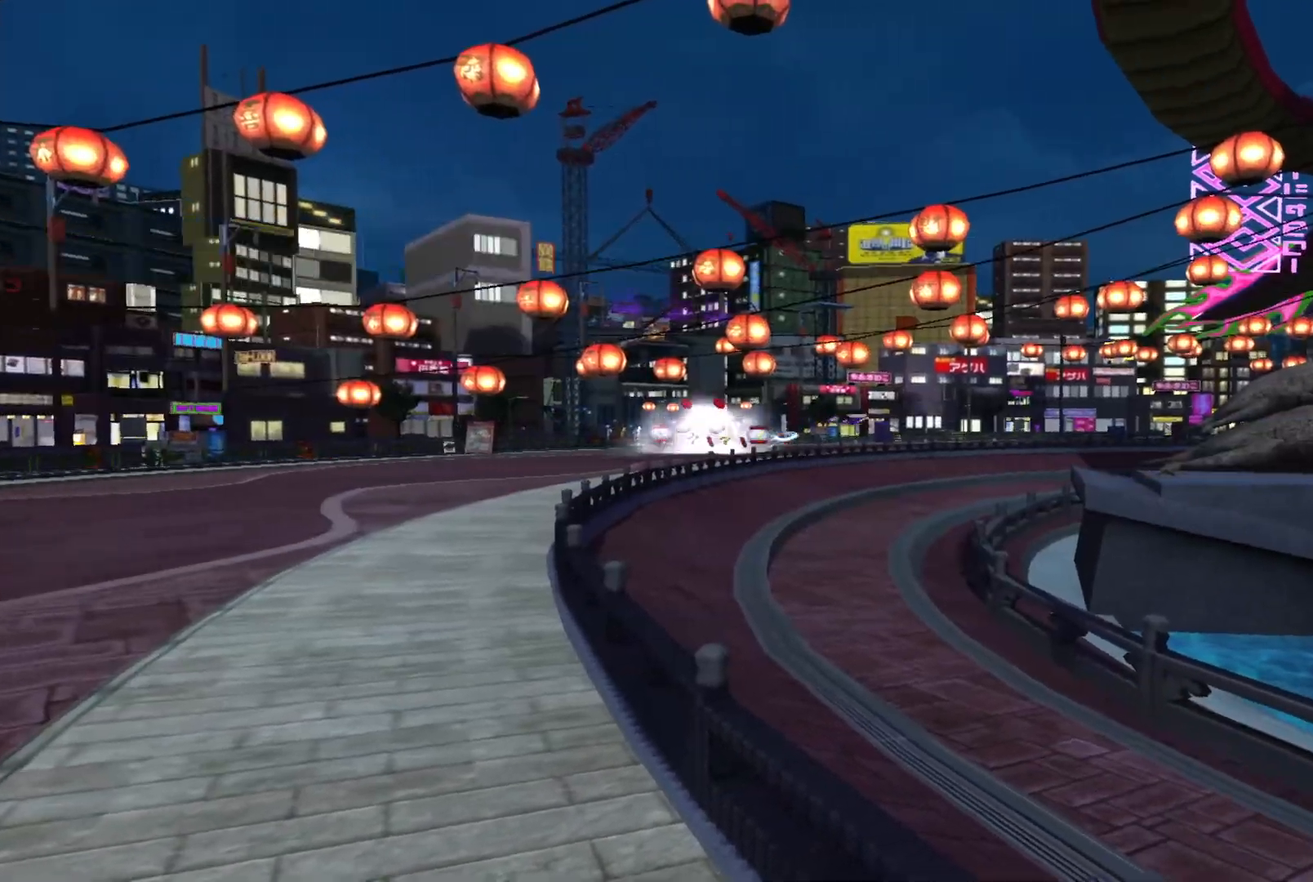
{"buttons": [], "left_stick": "up-left", "events": []}
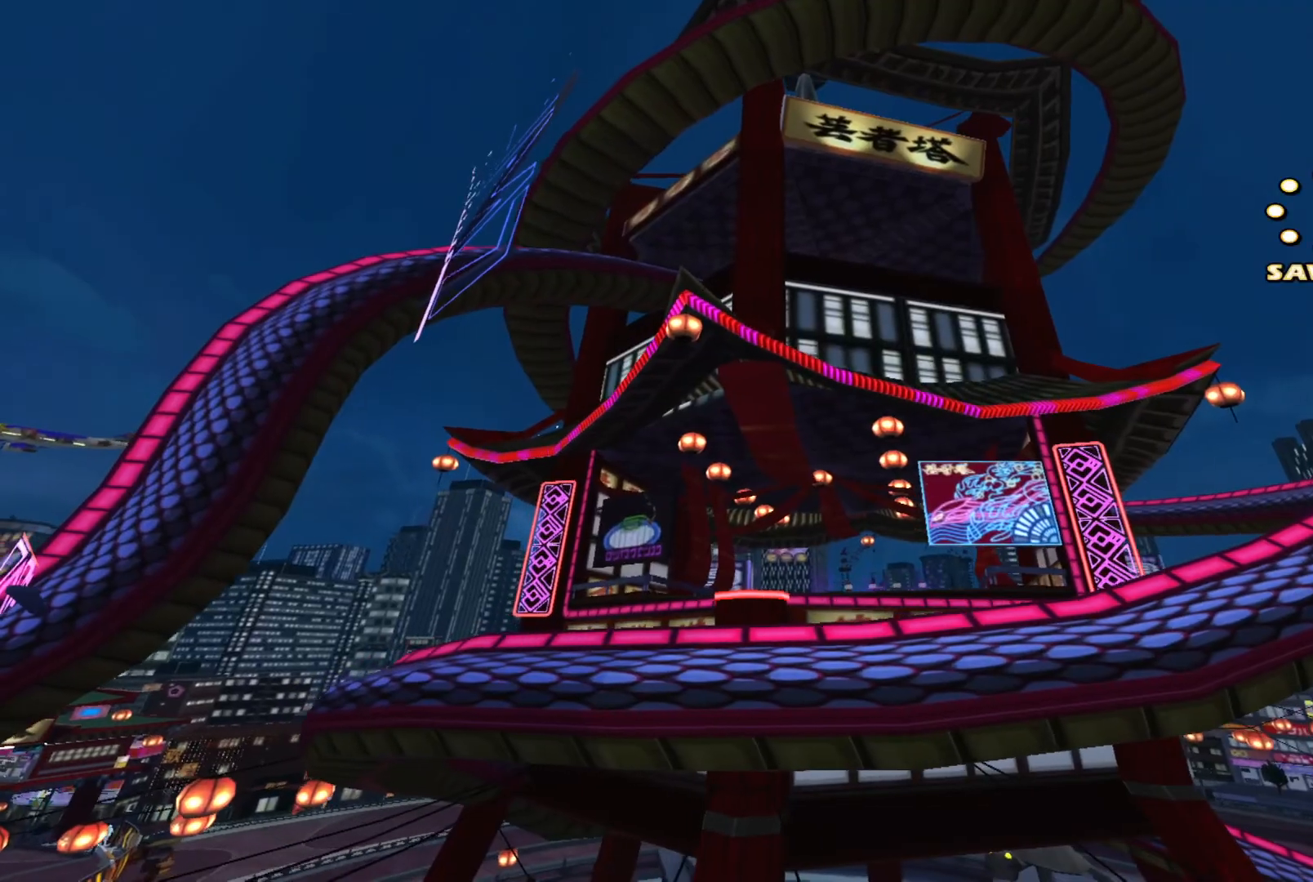
{"buttons": [], "left_stick": "up-left", "events": [[233, "A", "down"], [300, "A", "up"]]}
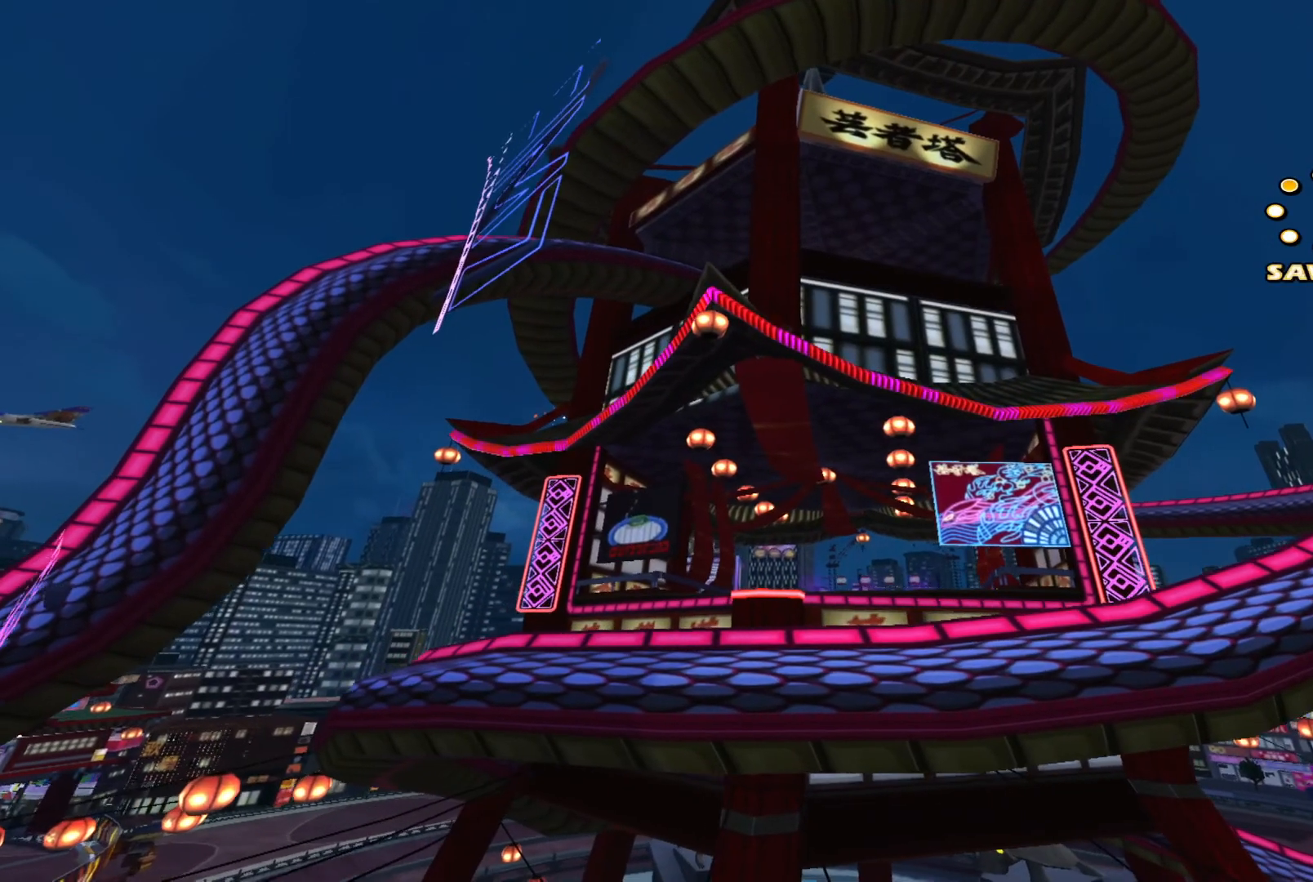
{"buttons": [], "left_stick": "up-left", "events": []}
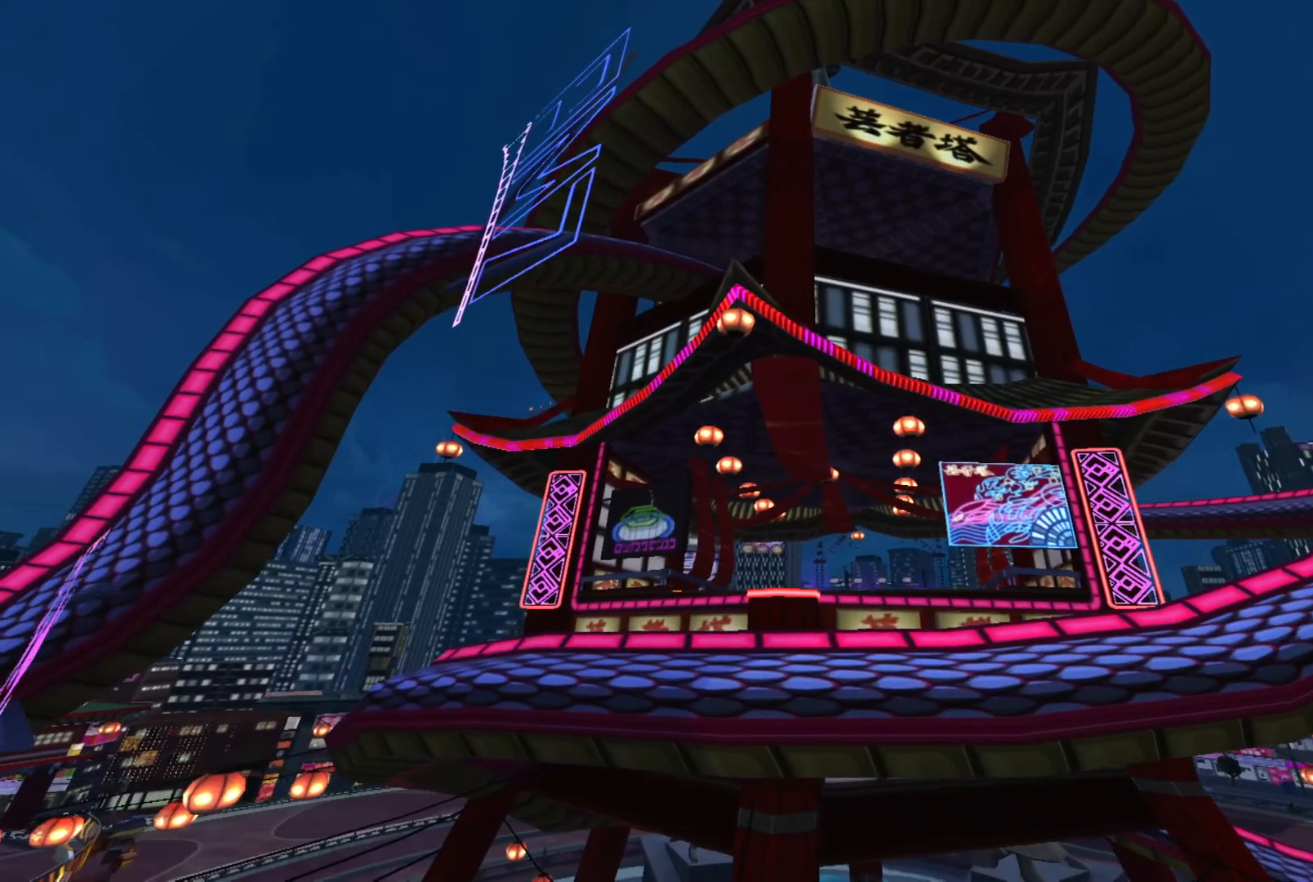
{"buttons": [], "left_stick": "up-left", "events": []}
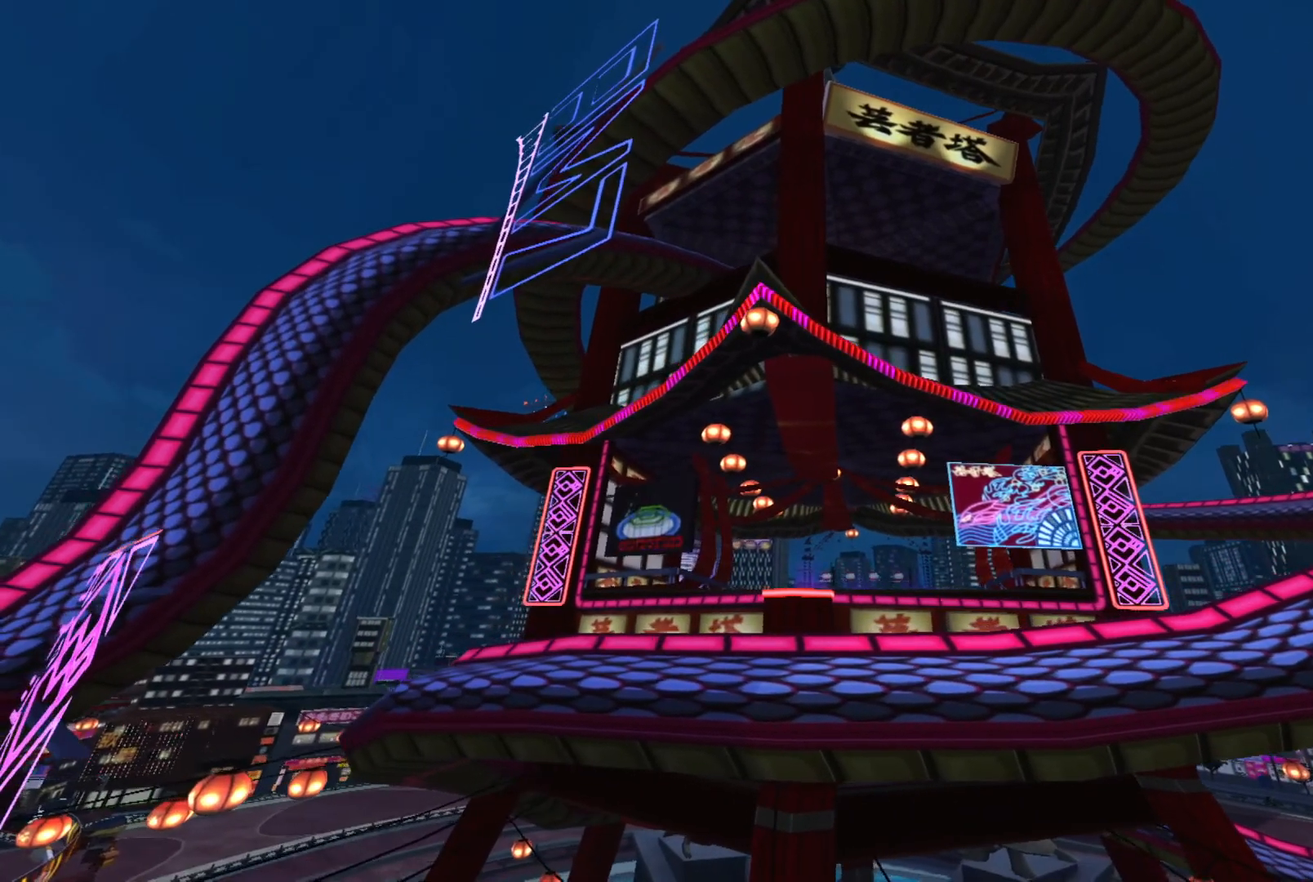
{"buttons": [], "left_stick": "up-left", "events": []}
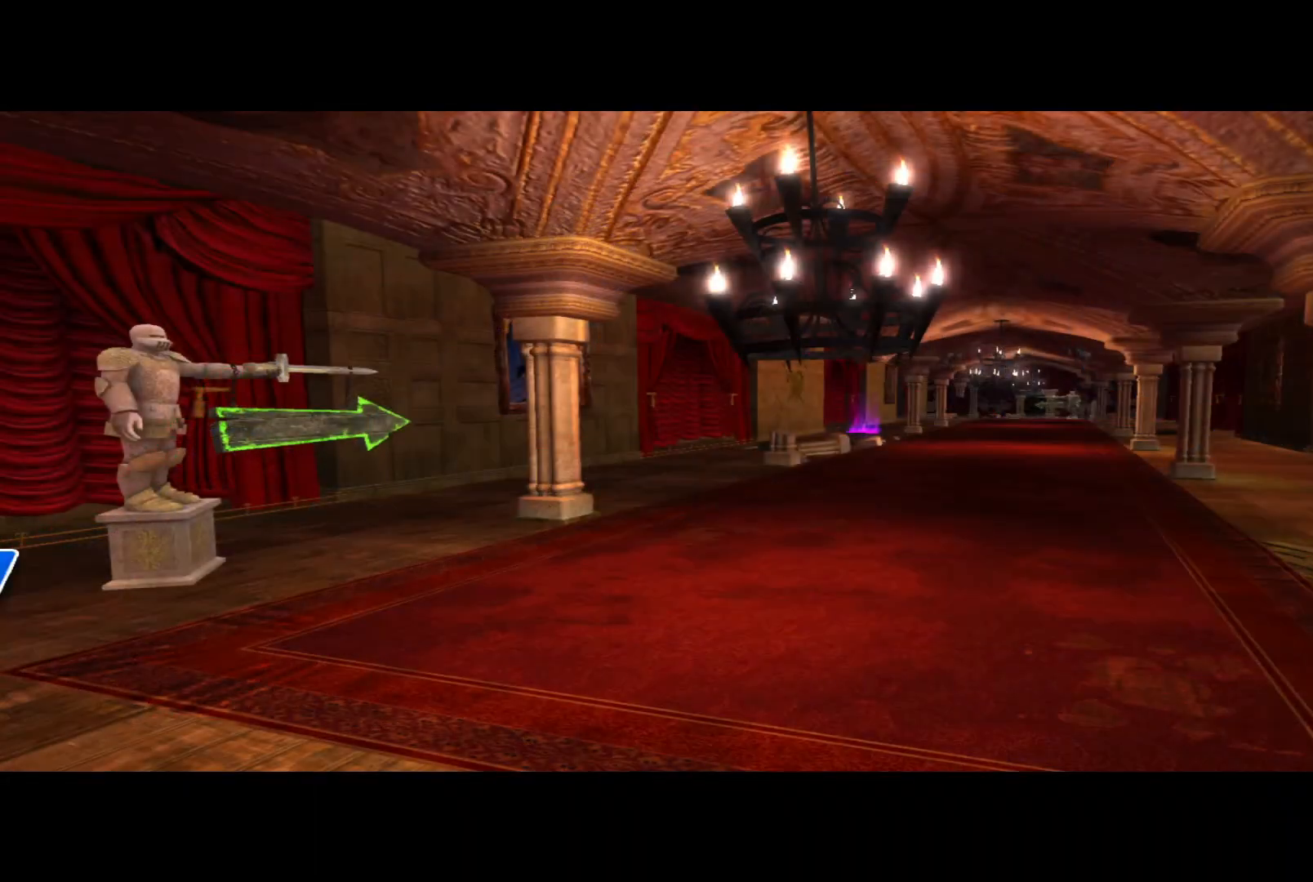
{"buttons": [], "left_stick": "up-left", "events": [[400, "A", "down"], [500, "A", "up"]]}
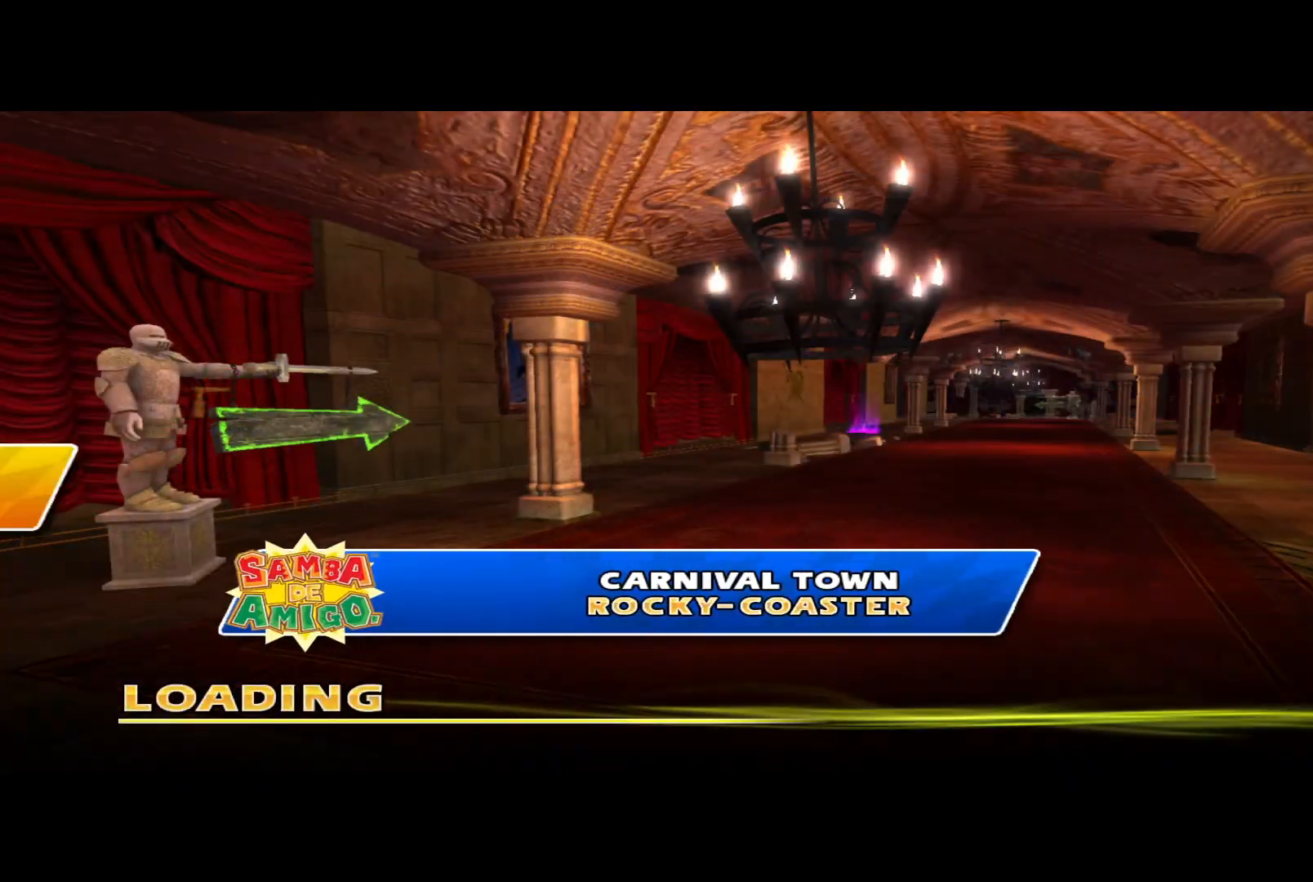
{"buttons": [], "left_stick": "up-left", "events": [[167, "A", "down"], [300, "A", "up"]]}
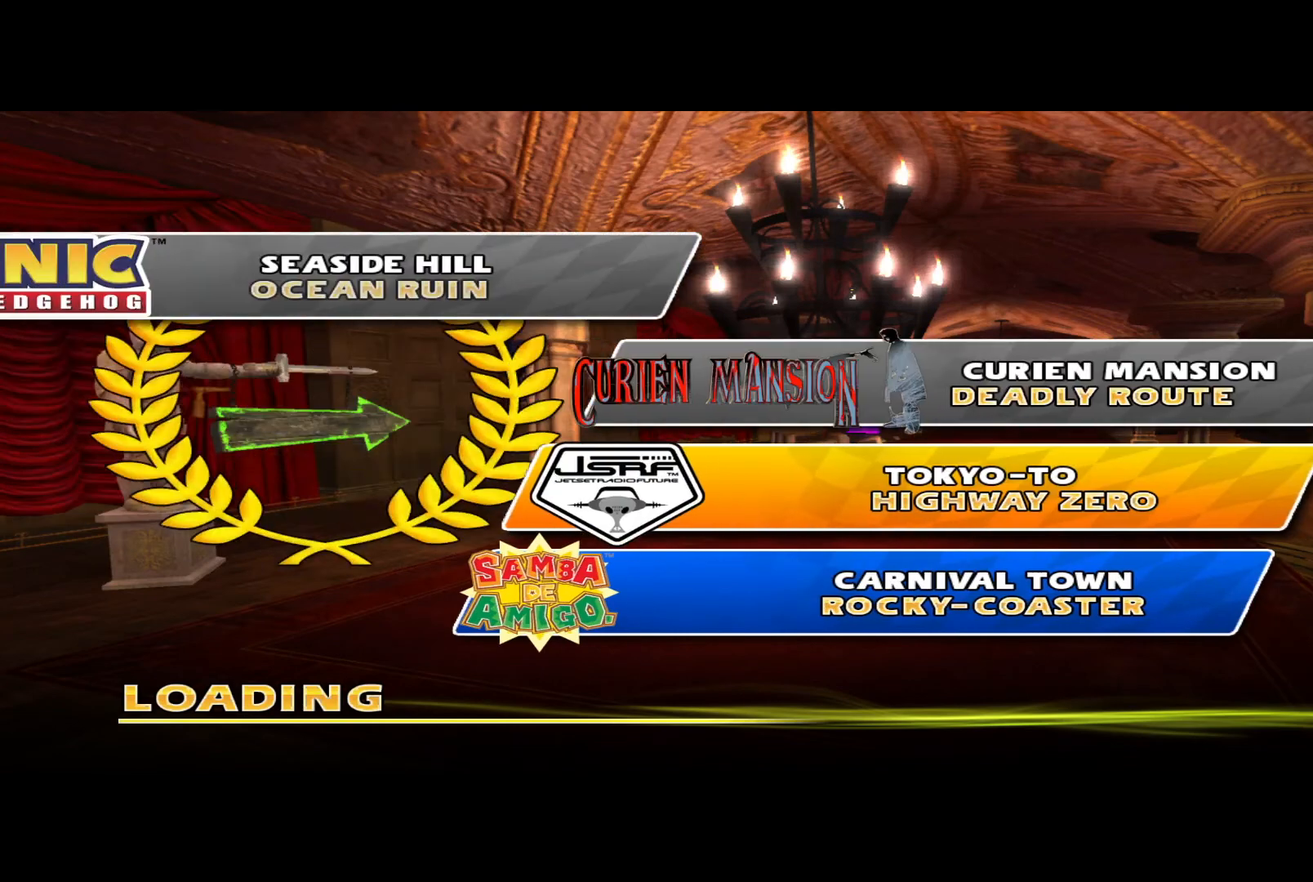
{"buttons": [], "left_stick": "up-left", "events": []}
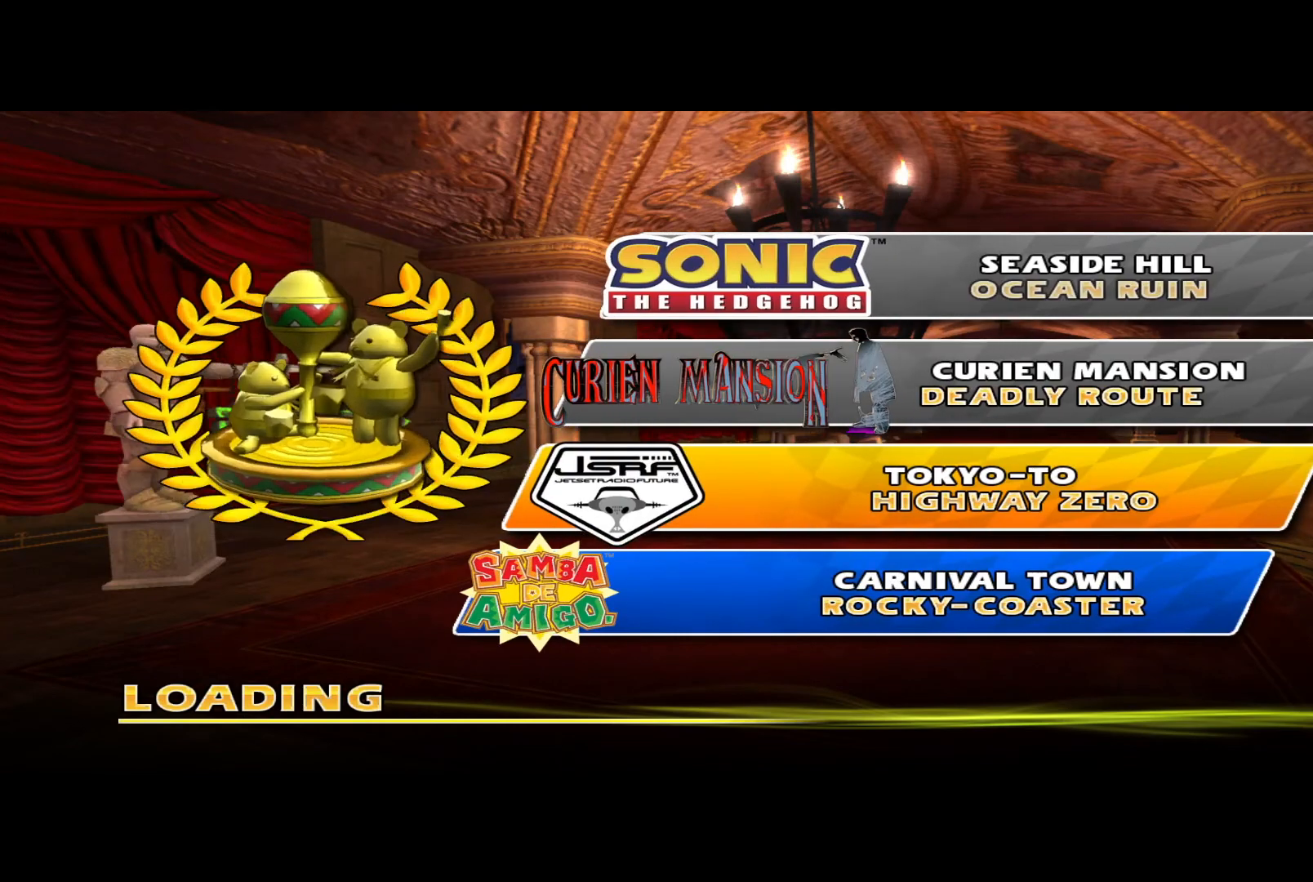
{"buttons": ["A"], "left_stick": "up-left", "events": [[500, "A", "down"]]}
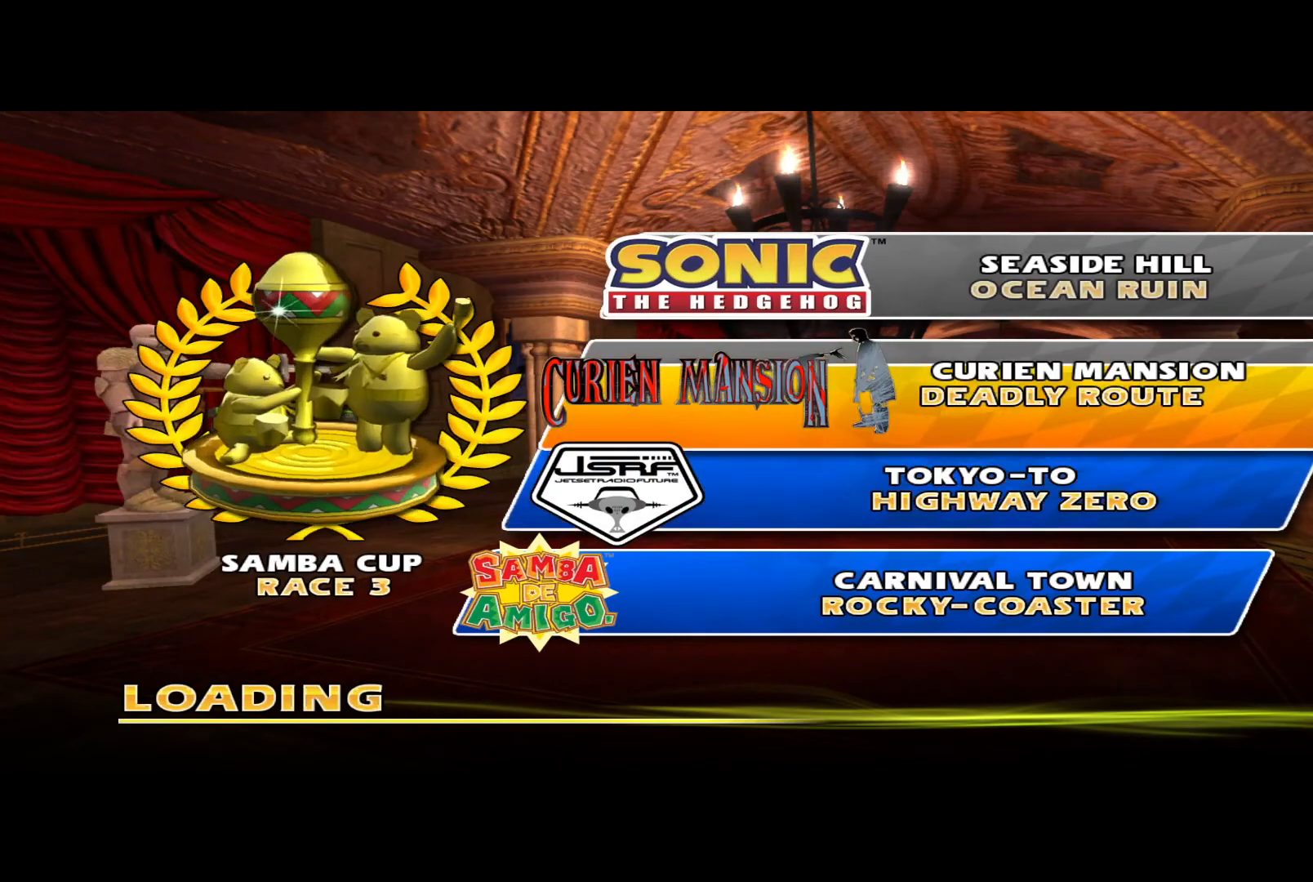
{"buttons": [], "left_stick": "up-left", "events": [[100, "A", "up"], [267, "A", "down"], [367, "A", "up"]]}
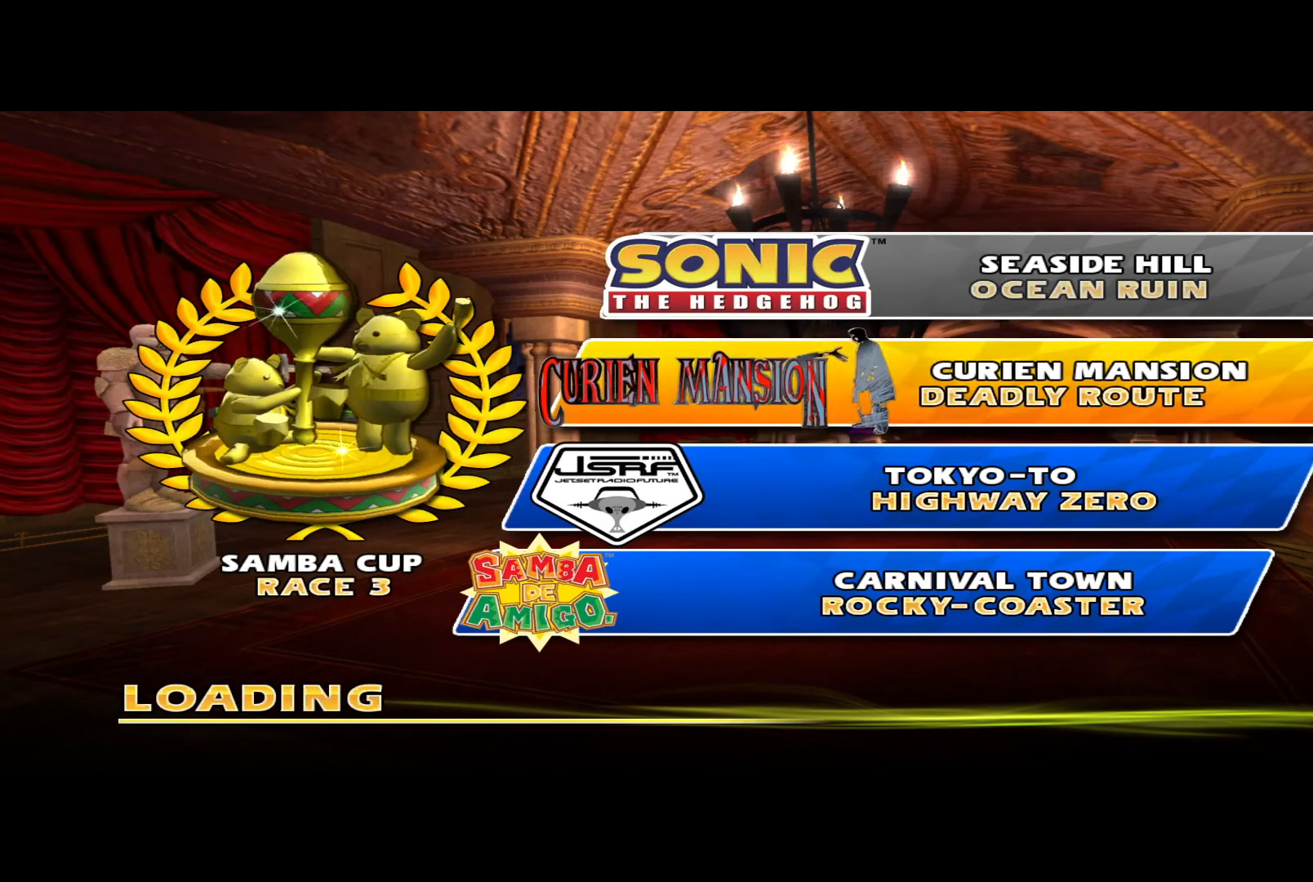
{"buttons": ["A"], "left_stick": "up-left", "events": [[133, "A", "down"], [267, "A", "up"], [333, "A", "down"], [433, "A", "up"], [500, "A", "down"]]}
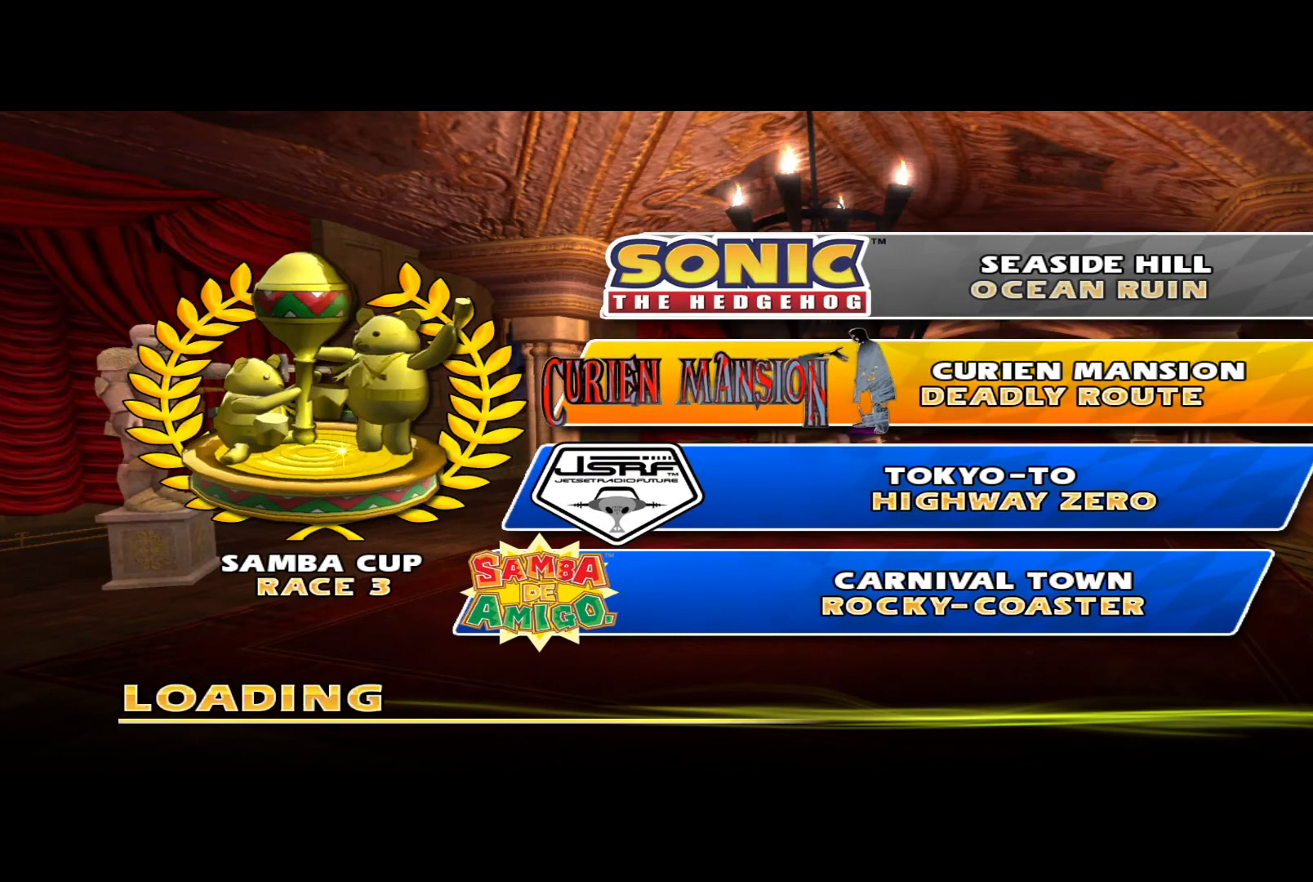
{"buttons": ["A"], "left_stick": "up-left", "events": [[100, "A", "up"], [167, "A", "down"], [267, "A", "up"], [333, "A", "down"], [400, "A", "up"], [500, "A", "down"]]}
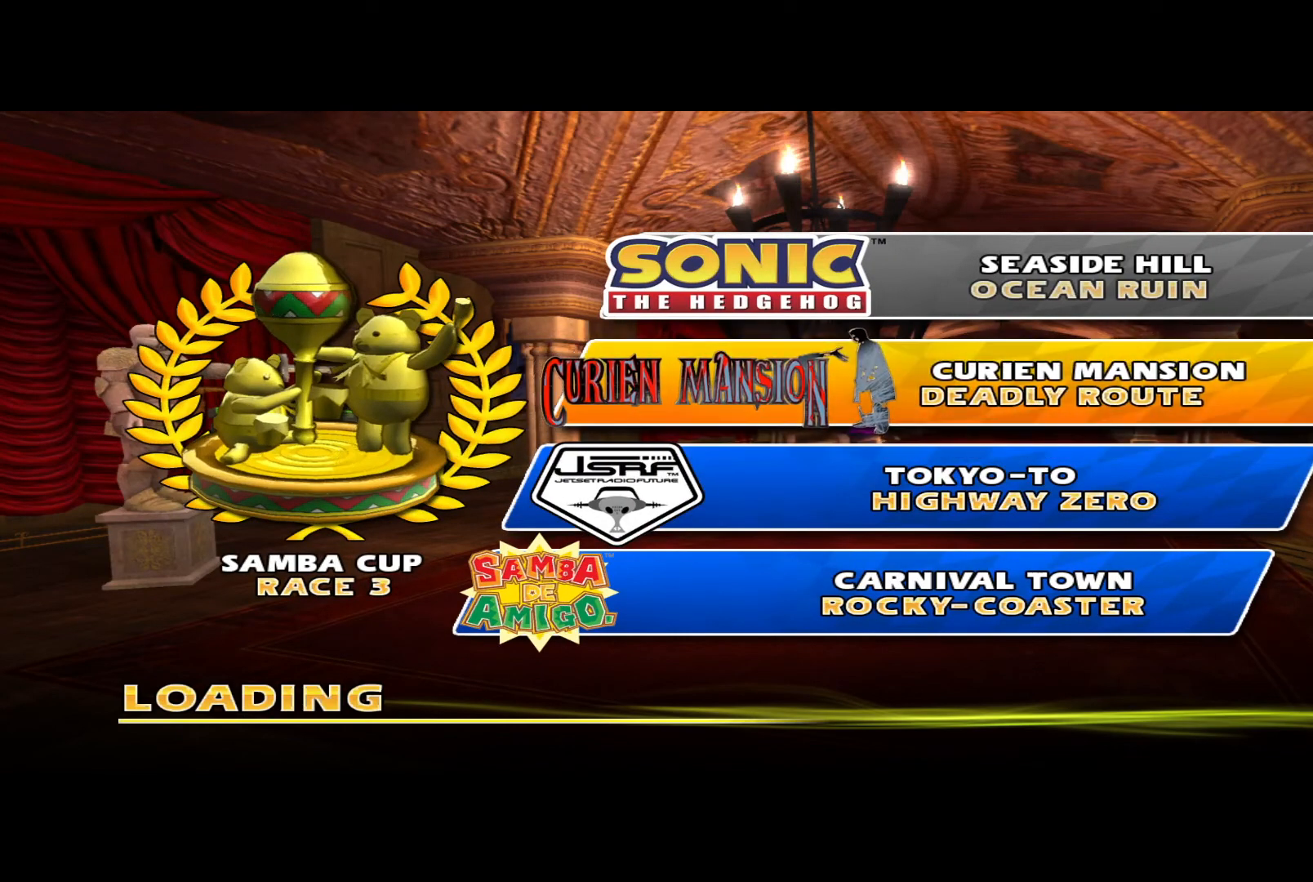
{"buttons": ["A"], "left_stick": "up-left", "events": [[67, "A", "up"], [133, "A", "down"], [200, "A", "up"], [300, "A", "down"], [367, "A", "up"], [467, "A", "down"]]}
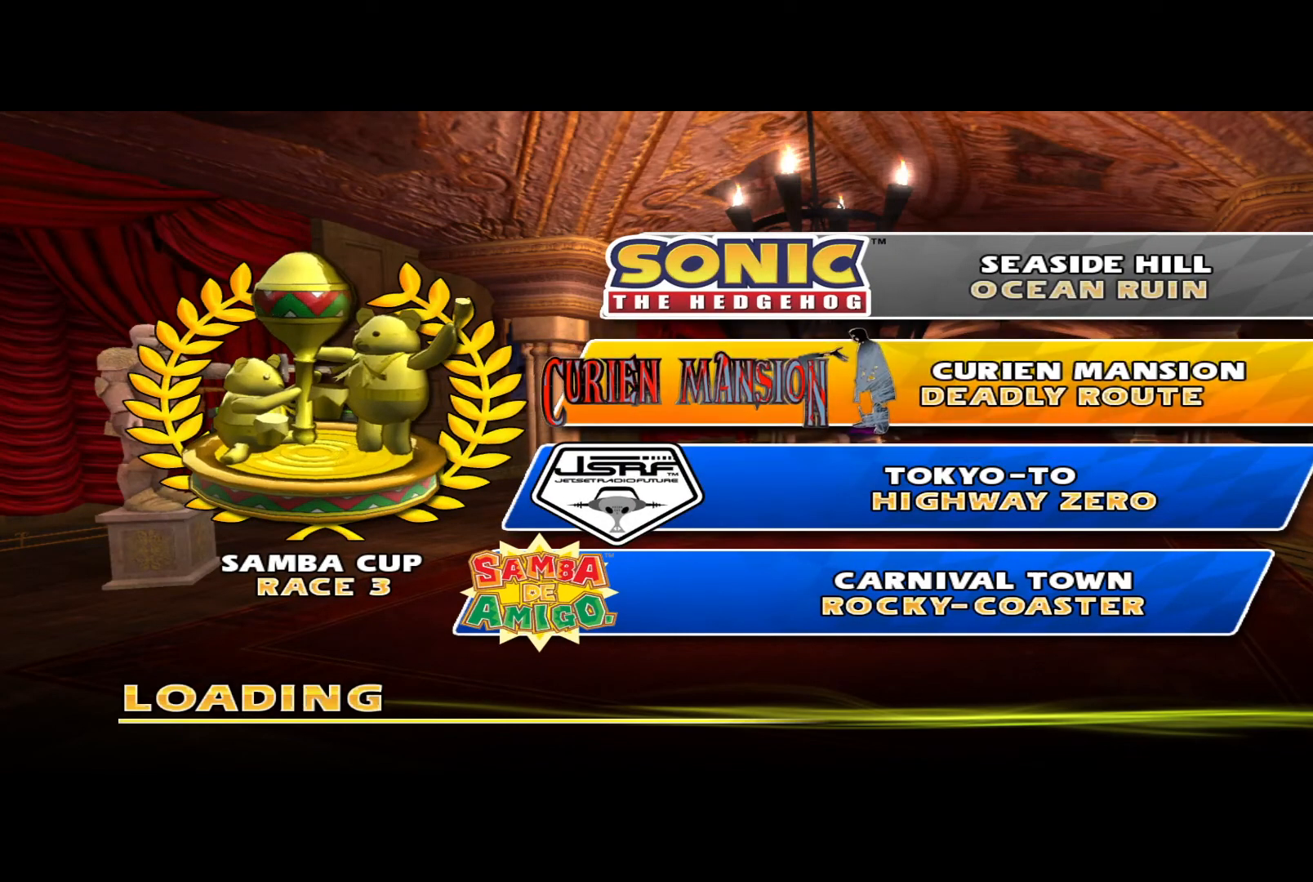
{"buttons": [], "left_stick": "up-left", "events": [[33, "A", "up"], [100, "A", "down"], [200, "A", "up"], [267, "A", "down"], [333, "A", "up"]]}
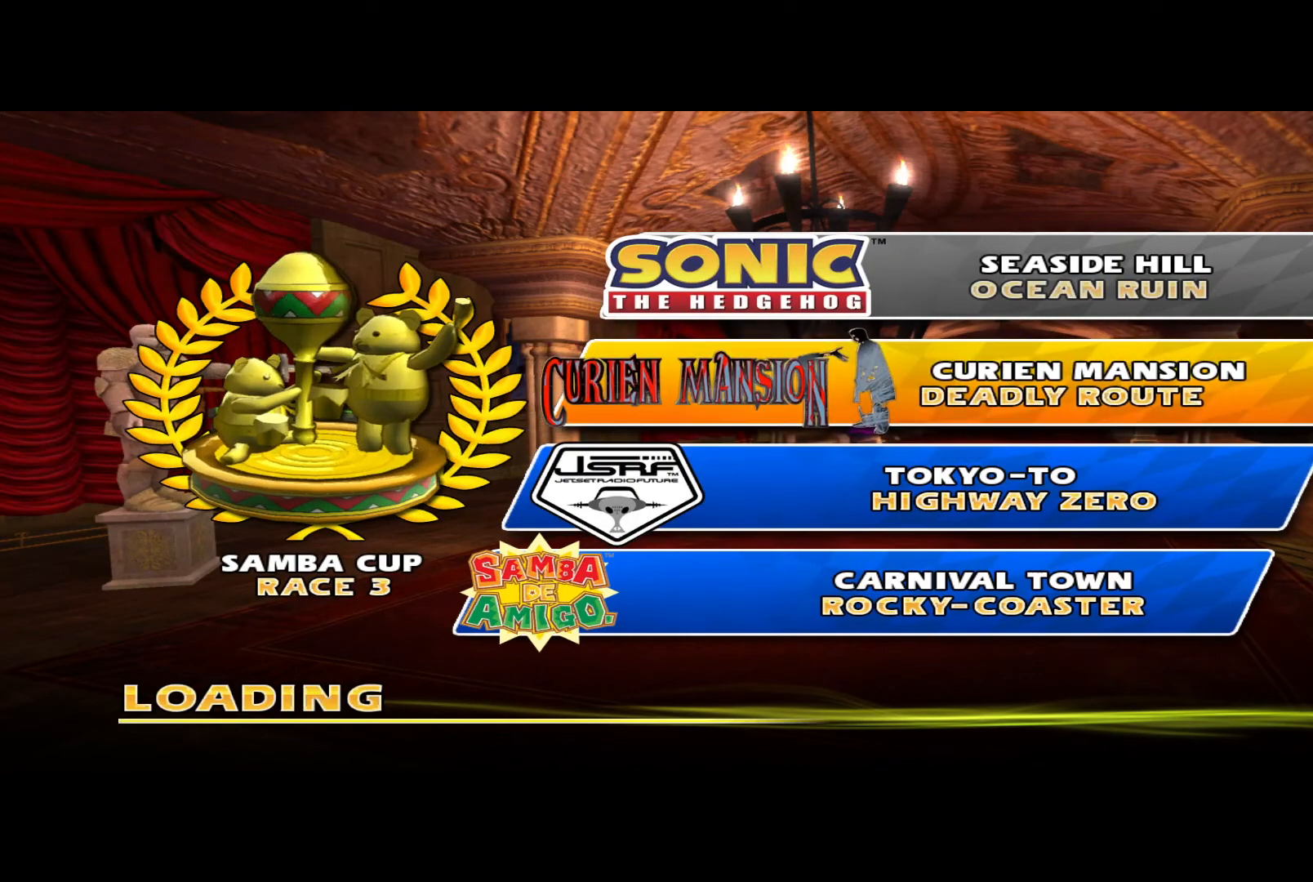
{"buttons": [], "left_stick": "up-left", "events": []}
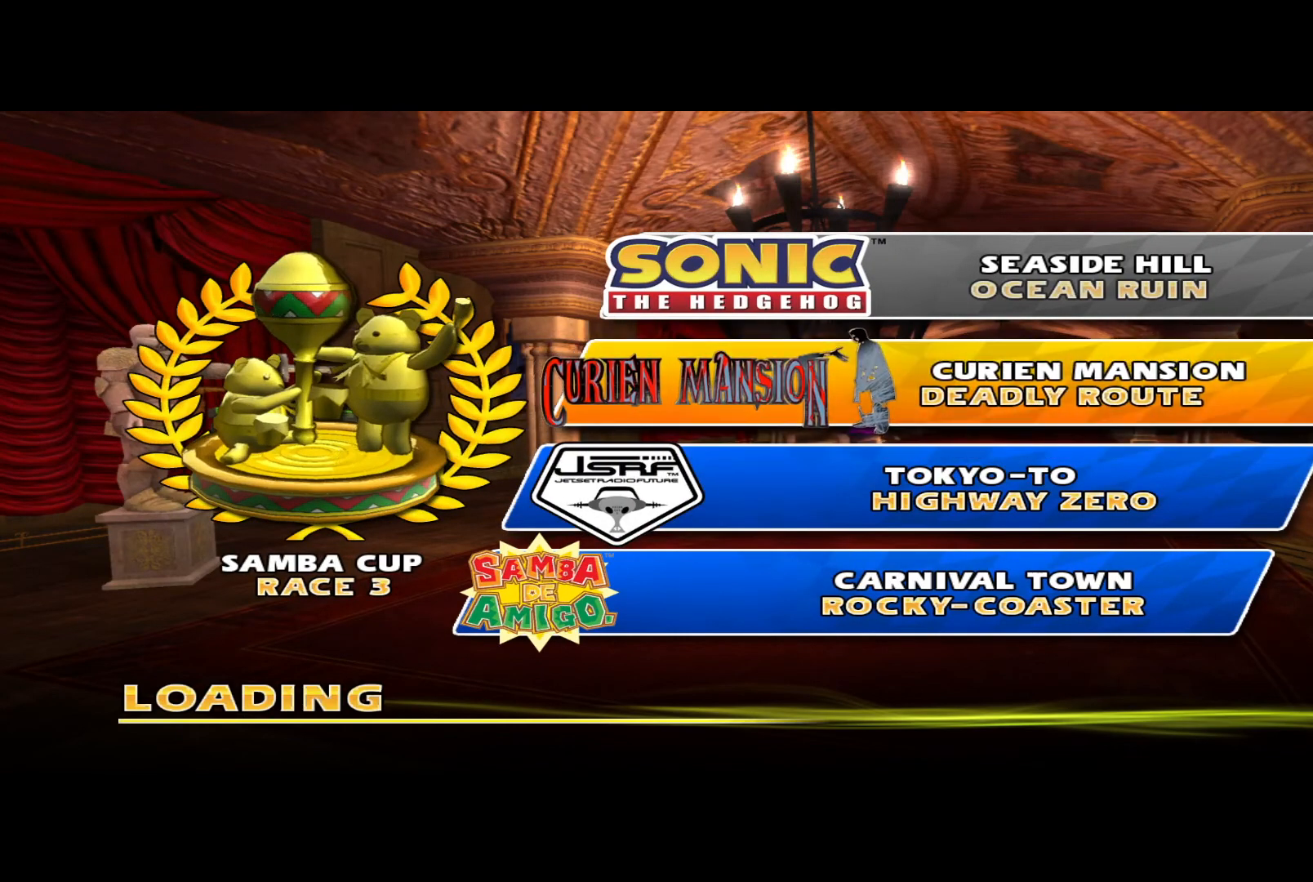
{"buttons": [], "left_stick": "up-left", "events": []}
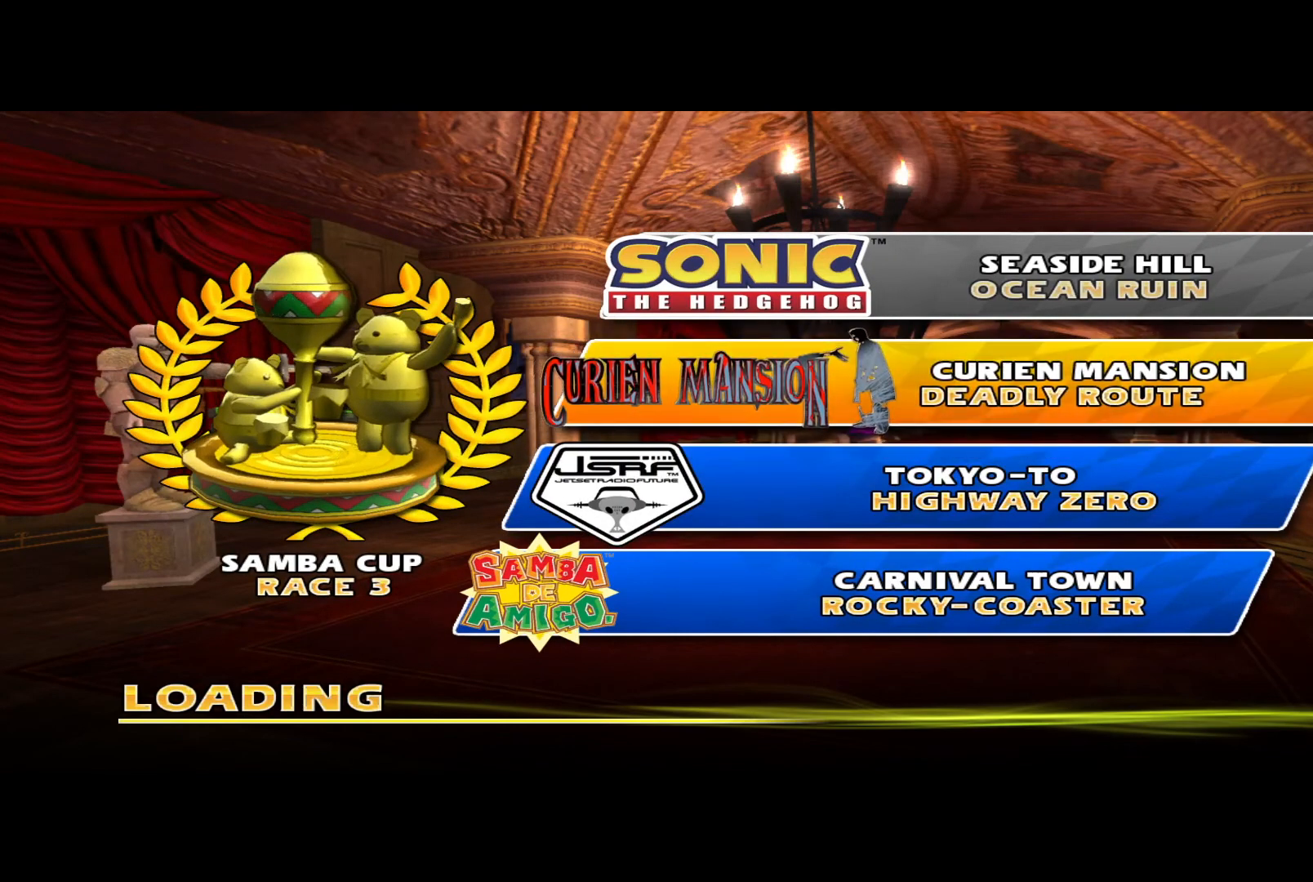
{"buttons": [], "left_stick": "up-left", "events": []}
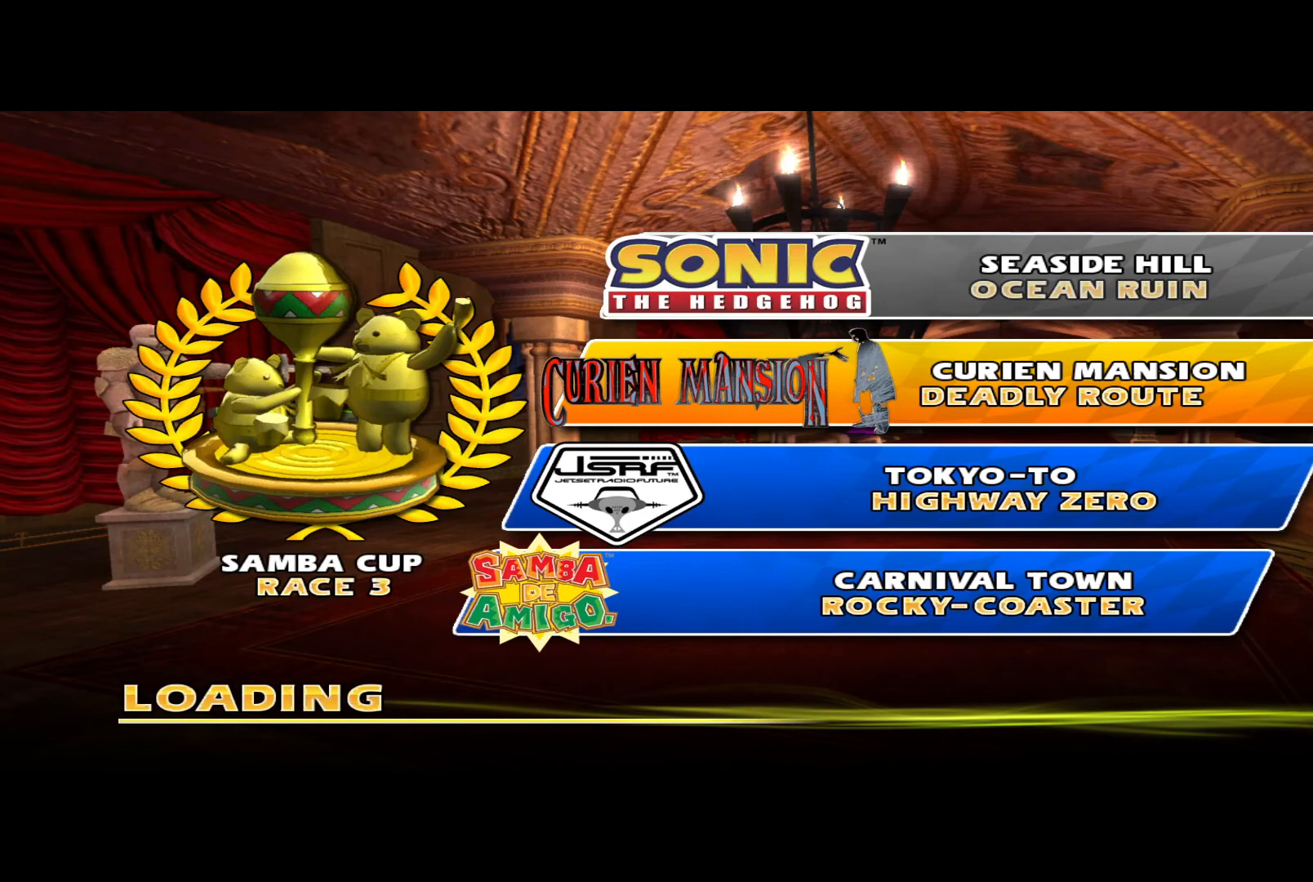
{"buttons": [], "left_stick": "up-left", "events": []}
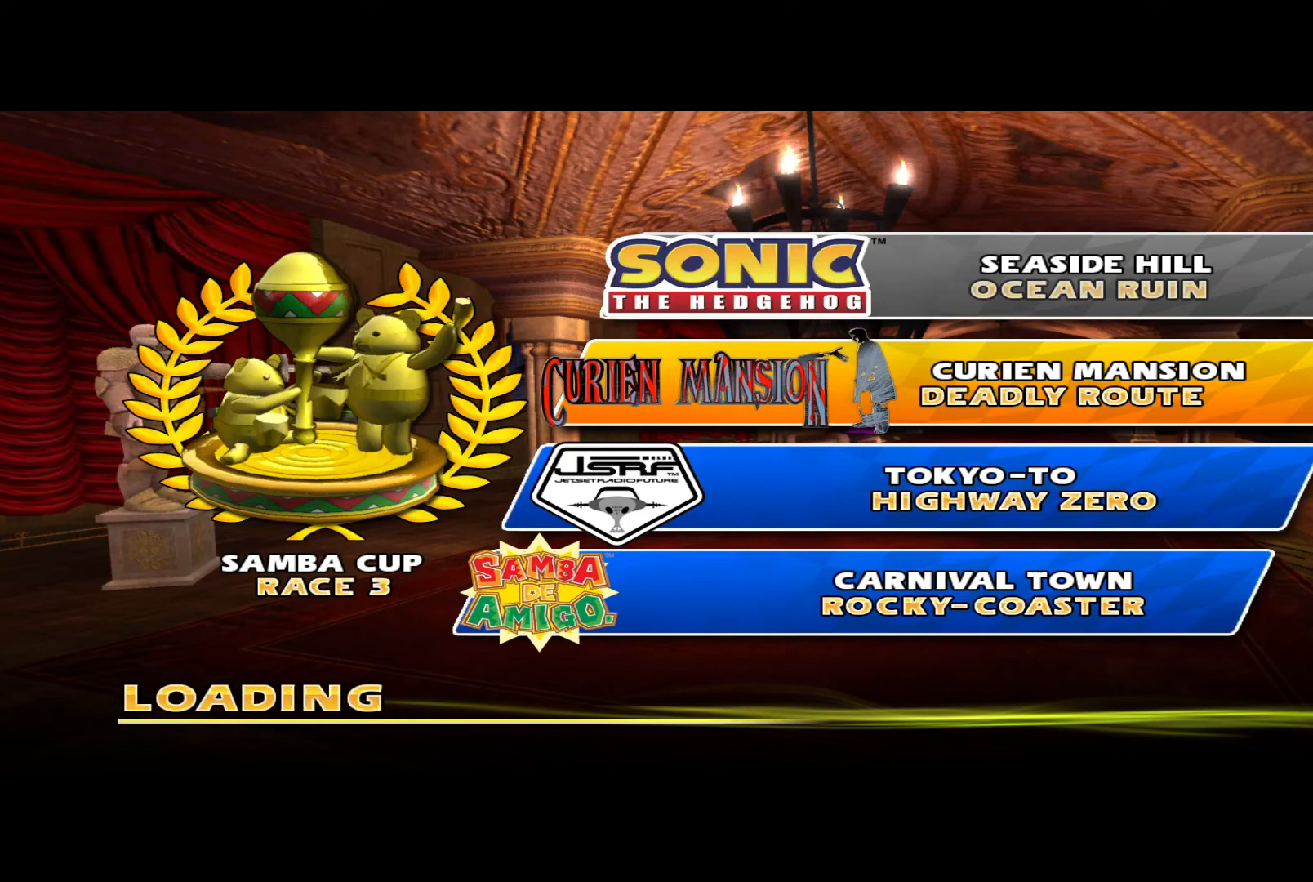
{"buttons": [], "left_stick": "up-left", "events": []}
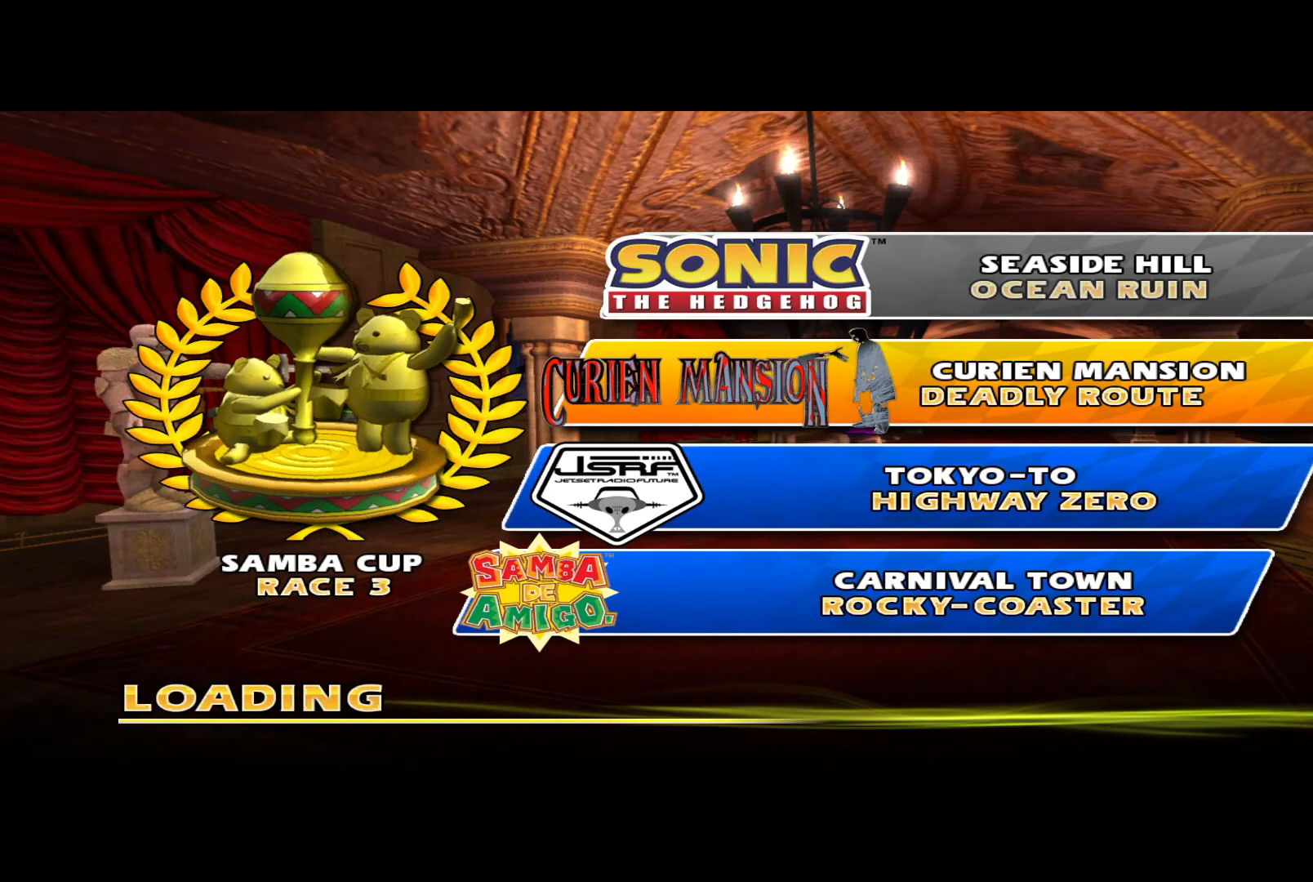
{"buttons": [], "left_stick": "up-left", "events": []}
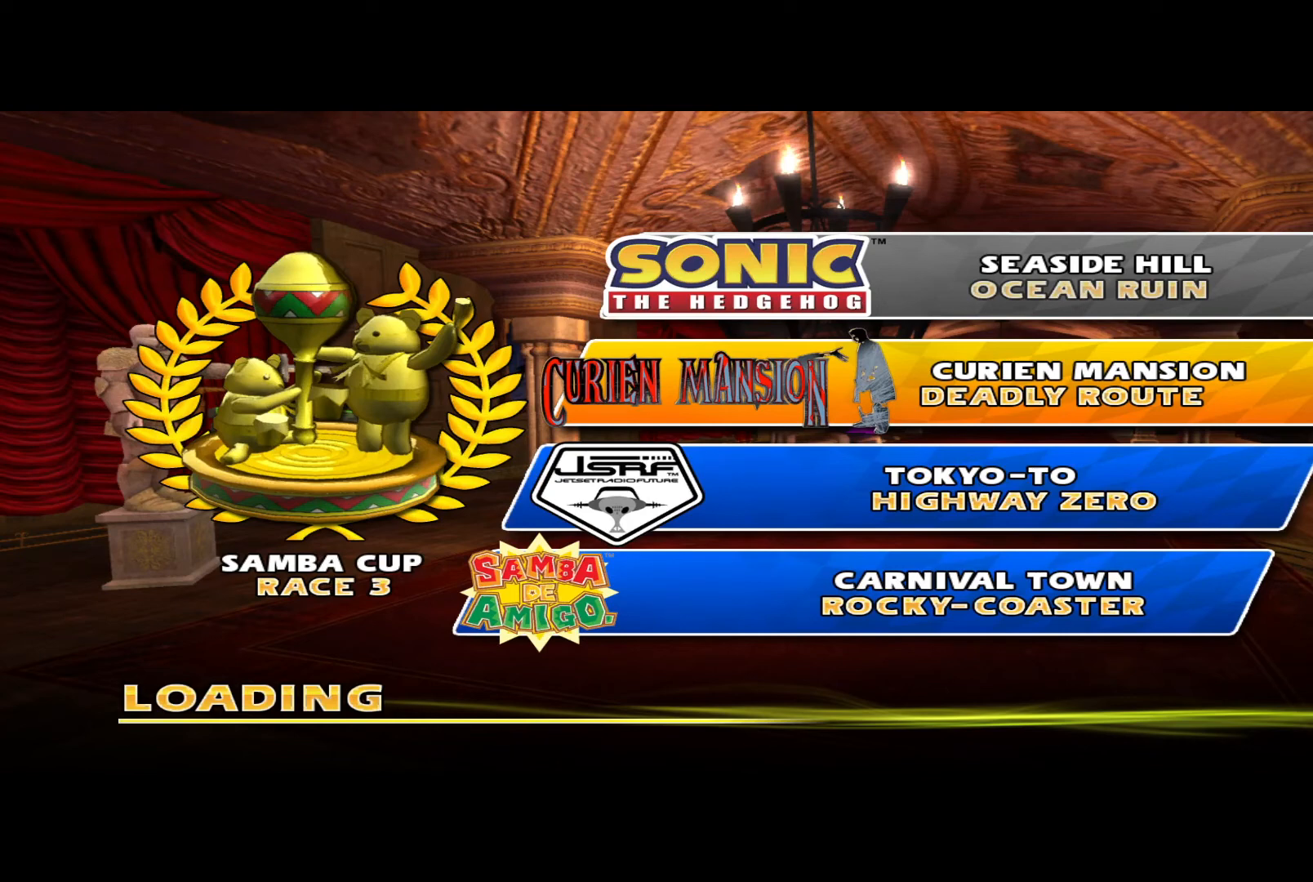
{"buttons": [], "left_stick": "up-left", "events": [[300, "A", "down"], [400, "A", "up"]]}
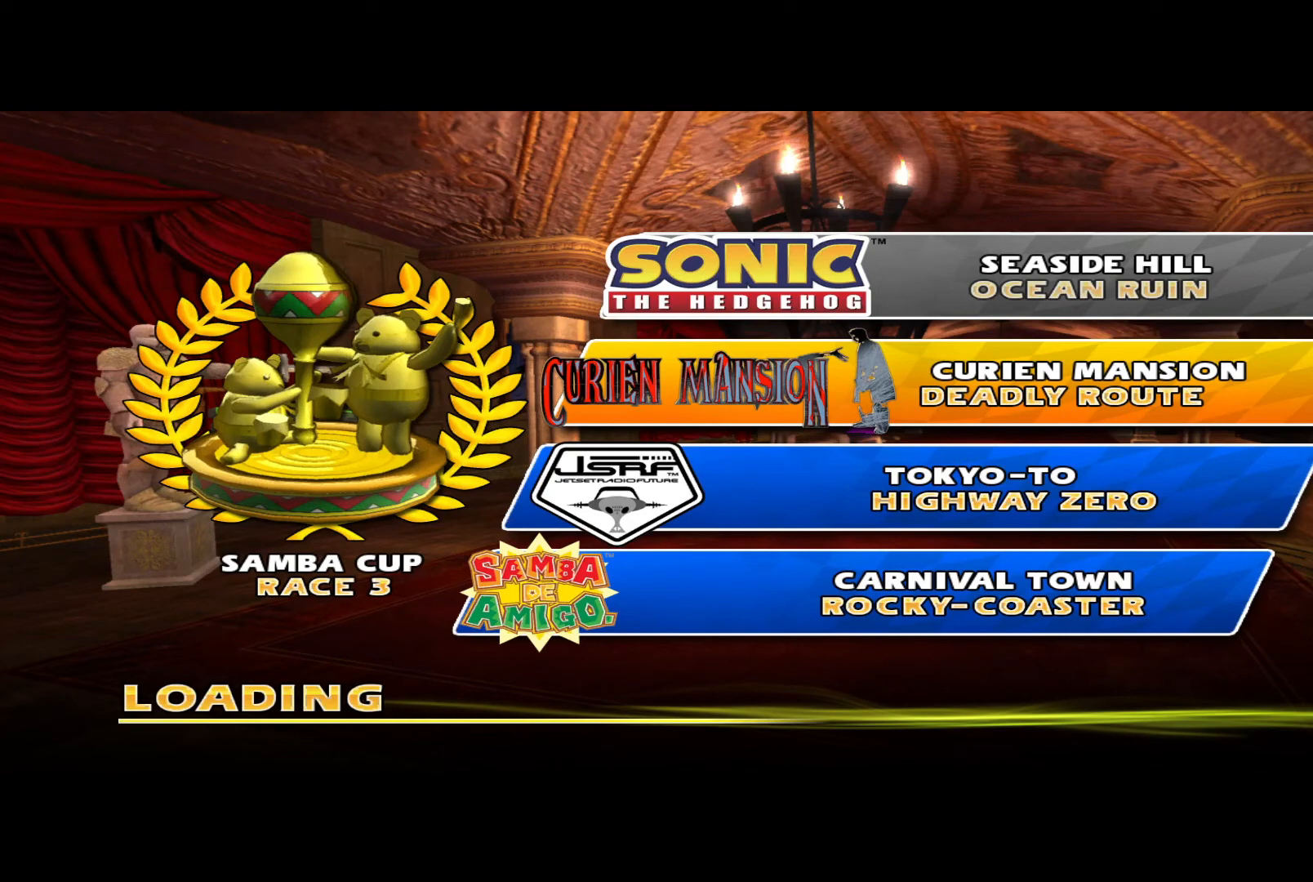
{"buttons": [], "left_stick": "up-left", "events": []}
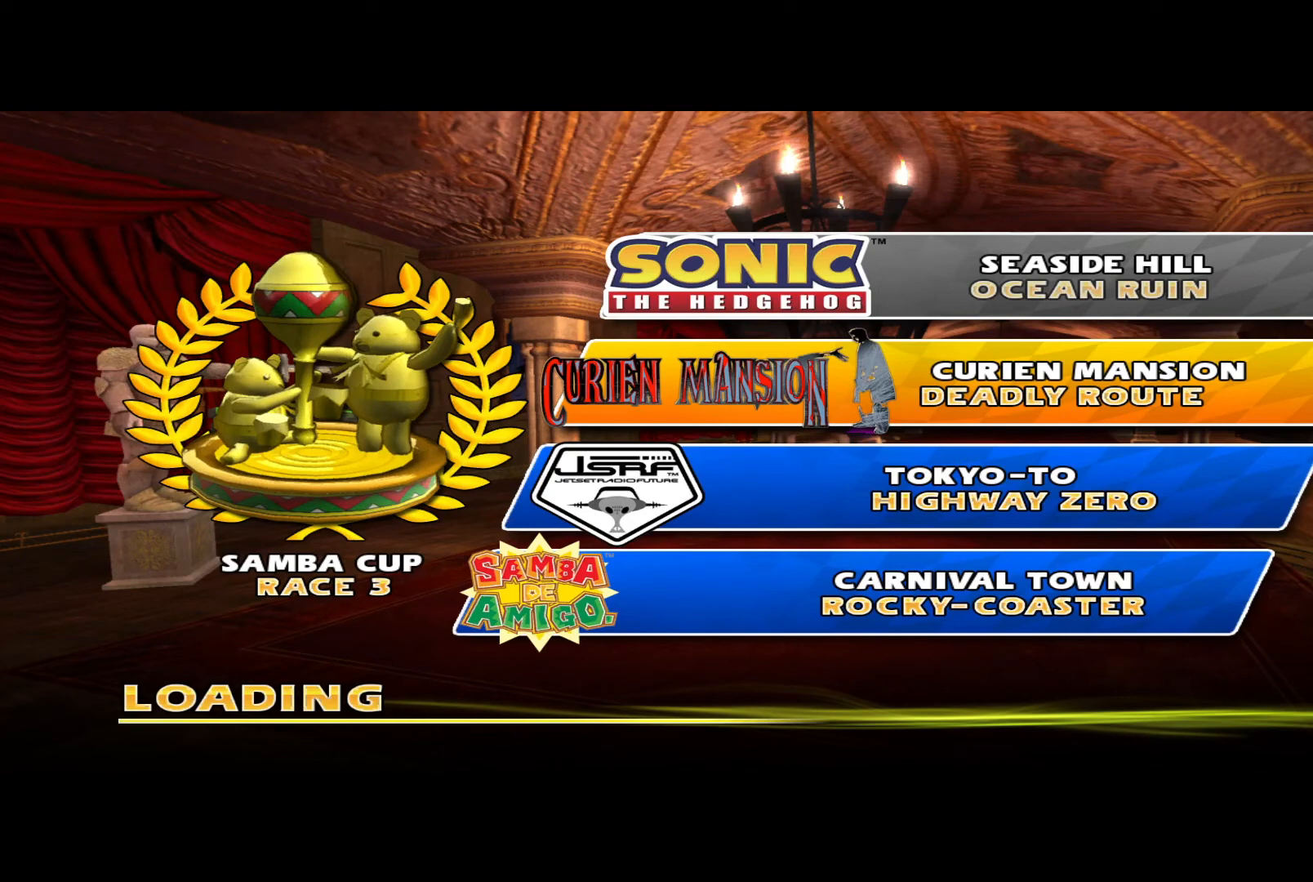
{"buttons": [], "left_stick": "center", "events": [[367, "left_stick", "center"]]}
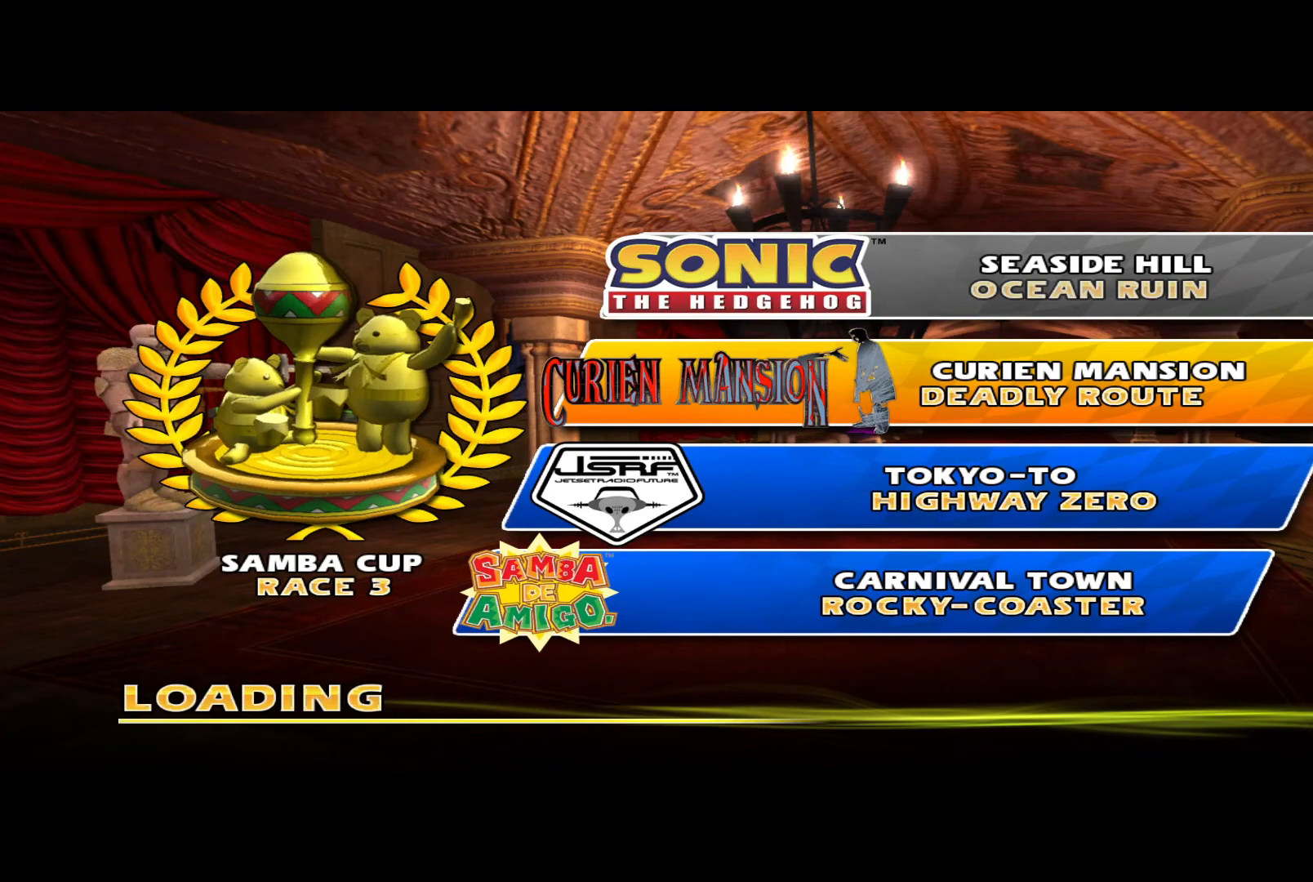
{"buttons": [], "left_stick": "center", "events": []}
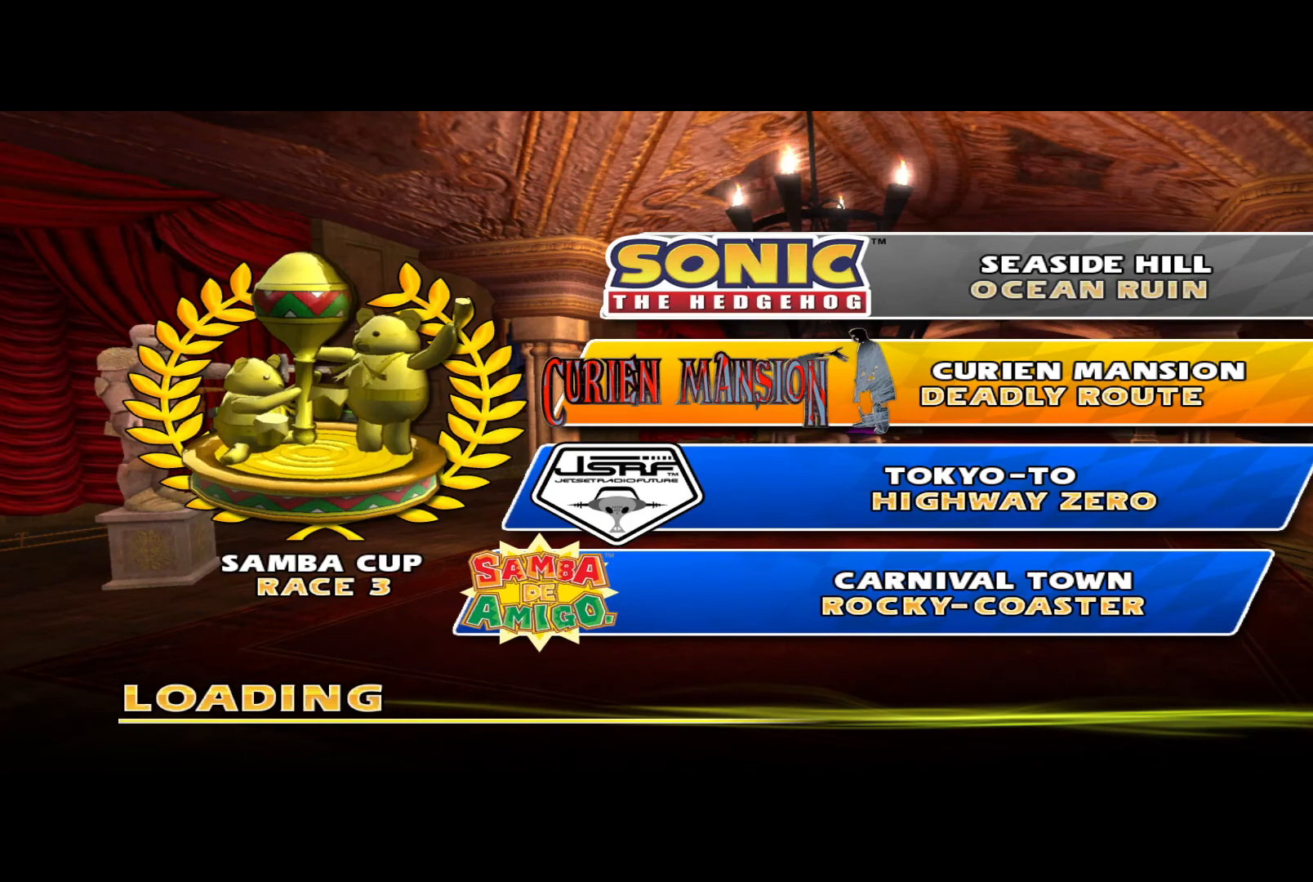
{"buttons": [], "left_stick": "center", "events": []}
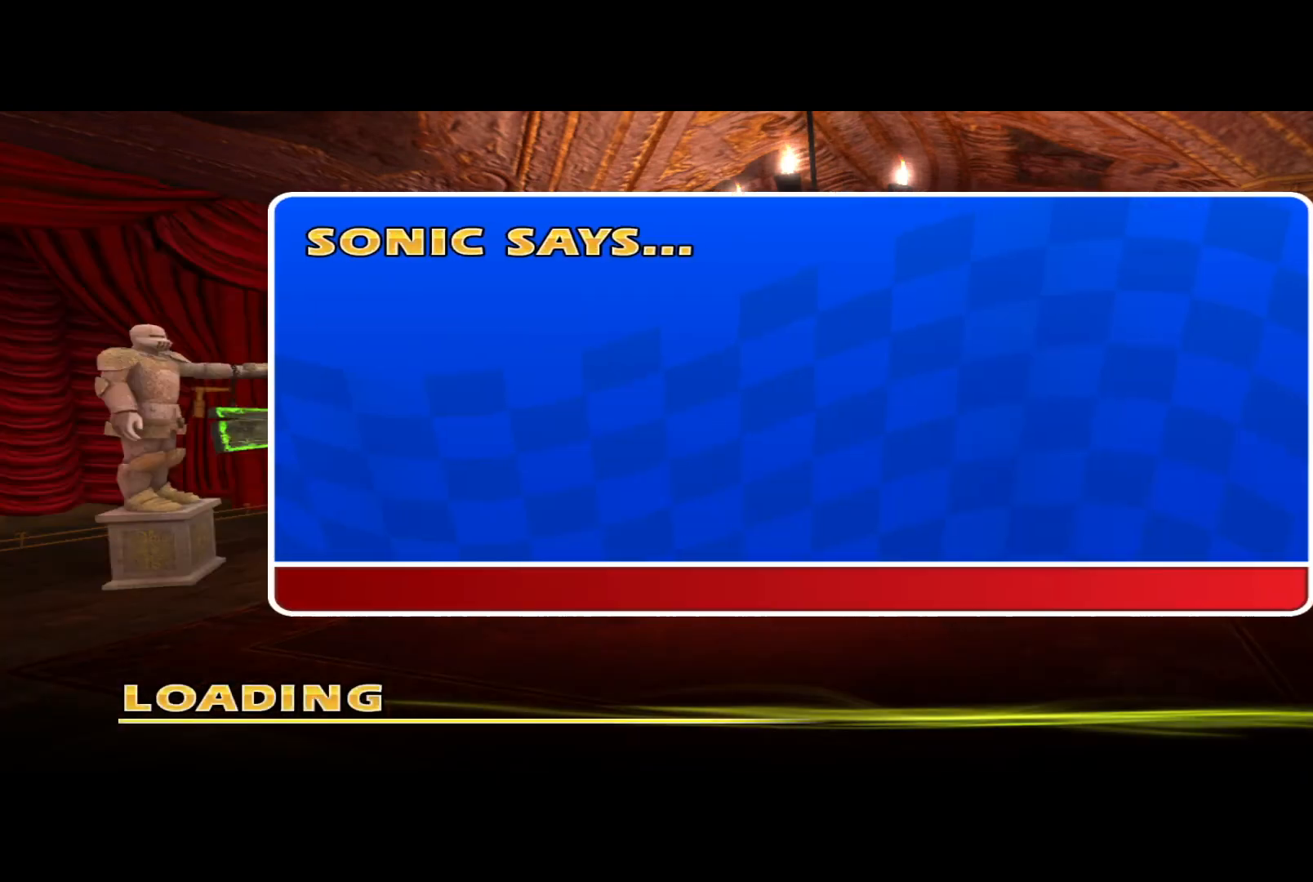
{"buttons": [], "left_stick": "center", "events": []}
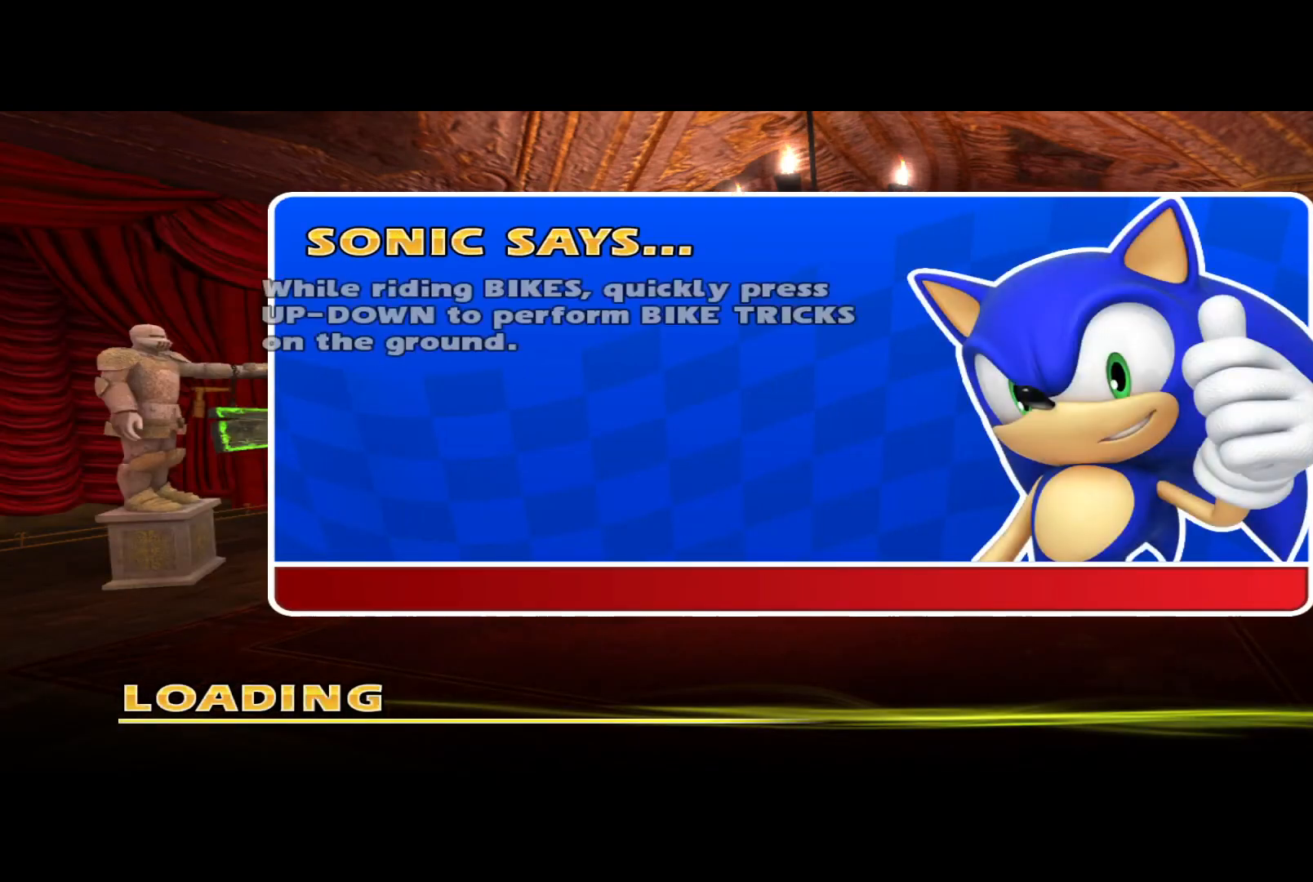
{"buttons": [], "left_stick": "center", "events": []}